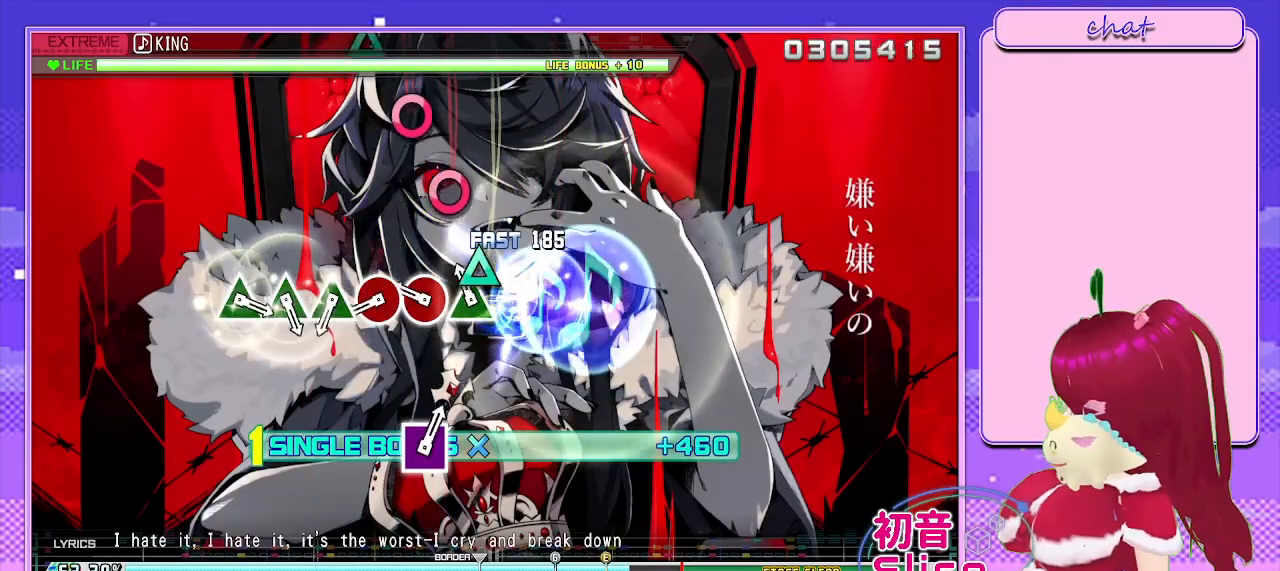
Gameplay with a controller (PlayStation layout); each line is a JSON object with the inputs held at the frame after it. "events" lists button and stick changes between this image and that frame as [ms after this image, input, new state], when the widget could be followed in between.
{"buttons": ["CIRCLE", "L2"], "left_stick": "center", "right_stick": "center", "events": [[67, "TRIANGLE", "down"], [183, "TRIANGLE", "up"], [283, "CIRCLE", "down"], [383, "CIRCLE", "up"], [467, "CIRCLE", "down"]]}
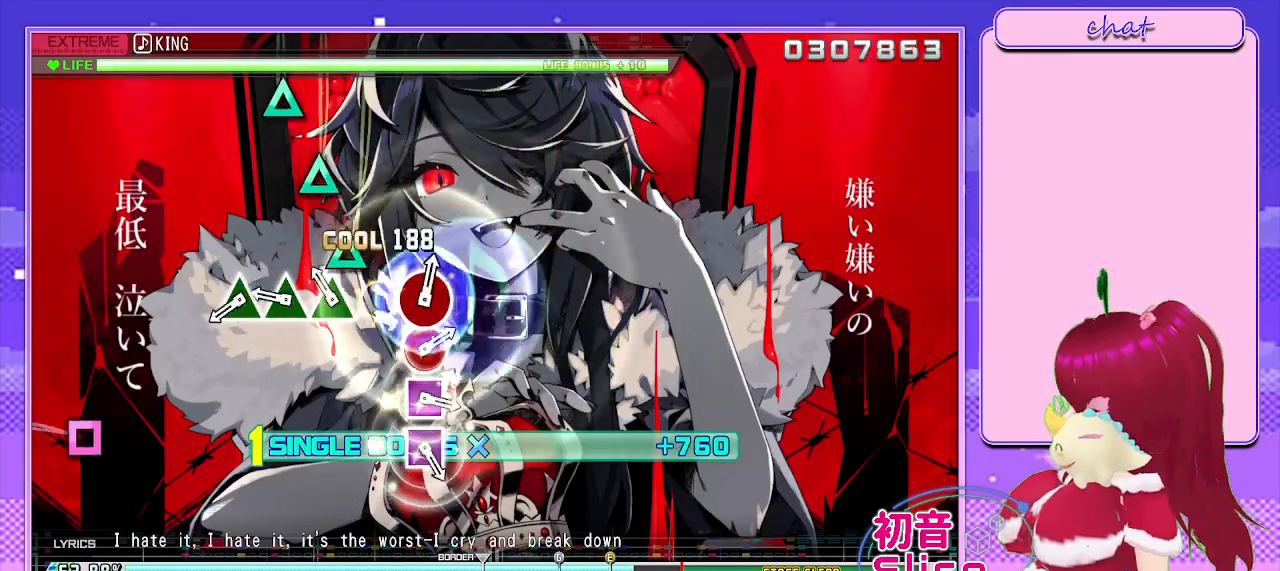
{"buttons": ["TRIANGLE", "L2"], "left_stick": "center", "right_stick": "center", "events": [[67, "CIRCLE", "up"], [167, "TRIANGLE", "down"], [233, "TRIANGLE", "up"], [333, "TRIANGLE", "down"], [433, "TRIANGLE", "up"], [483, "TRIANGLE", "down"]]}
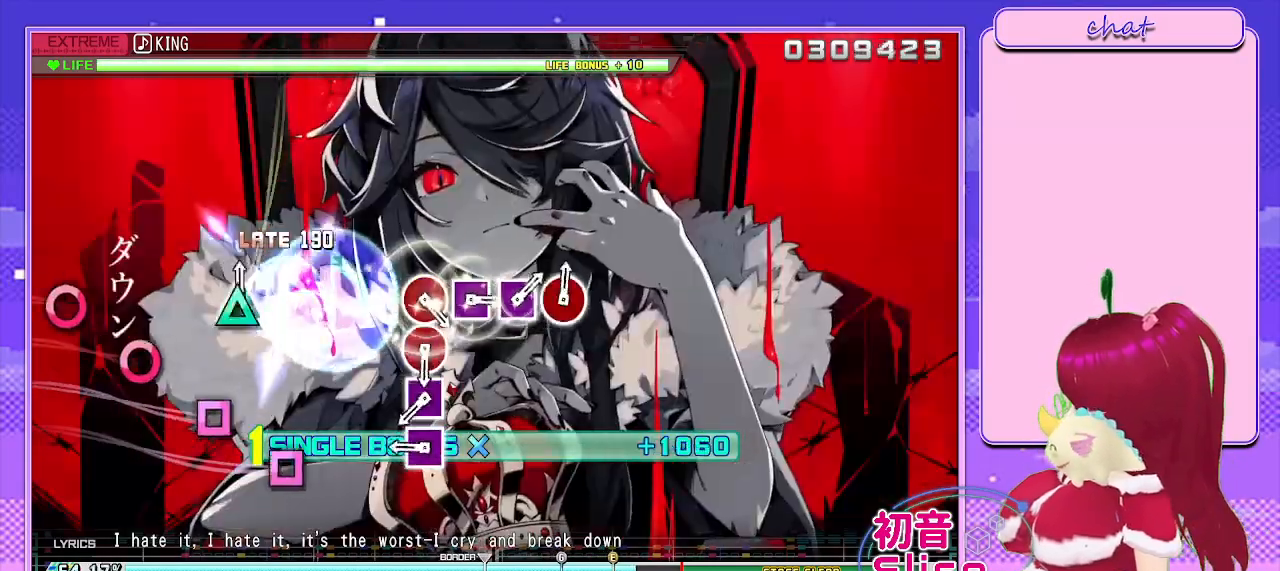
{"buttons": ["L2"], "left_stick": "center", "right_stick": "center", "events": [[117, "TRIANGLE", "up"], [383, "SQUARE", "down"], [450, "SQUARE", "up"]]}
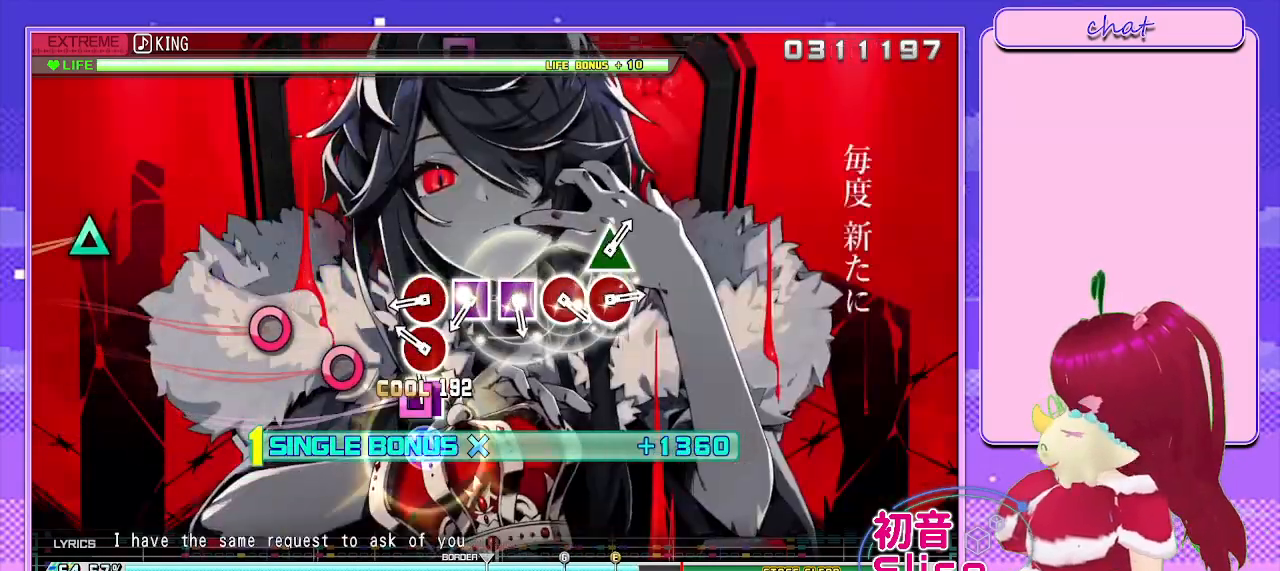
{"buttons": ["L2"], "left_stick": "center", "right_stick": "center", "events": [[33, "SQUARE", "down"], [150, "SQUARE", "up"], [217, "CIRCLE", "down"], [333, "CIRCLE", "up"], [400, "CIRCLE", "down"], [483, "CIRCLE", "up"]]}
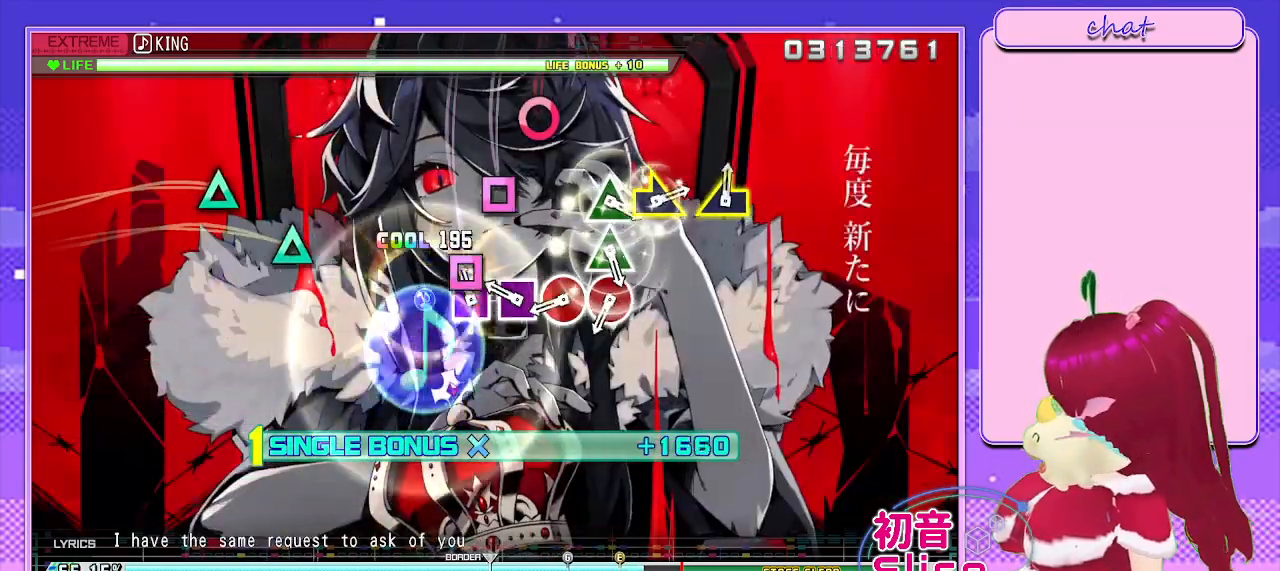
{"buttons": ["CIRCLE", "L2"], "left_stick": "center", "right_stick": "center", "events": [[100, "SQUARE", "down"], [200, "SQUARE", "up"], [283, "SQUARE", "down"], [350, "SQUARE", "up"], [433, "CIRCLE", "down"]]}
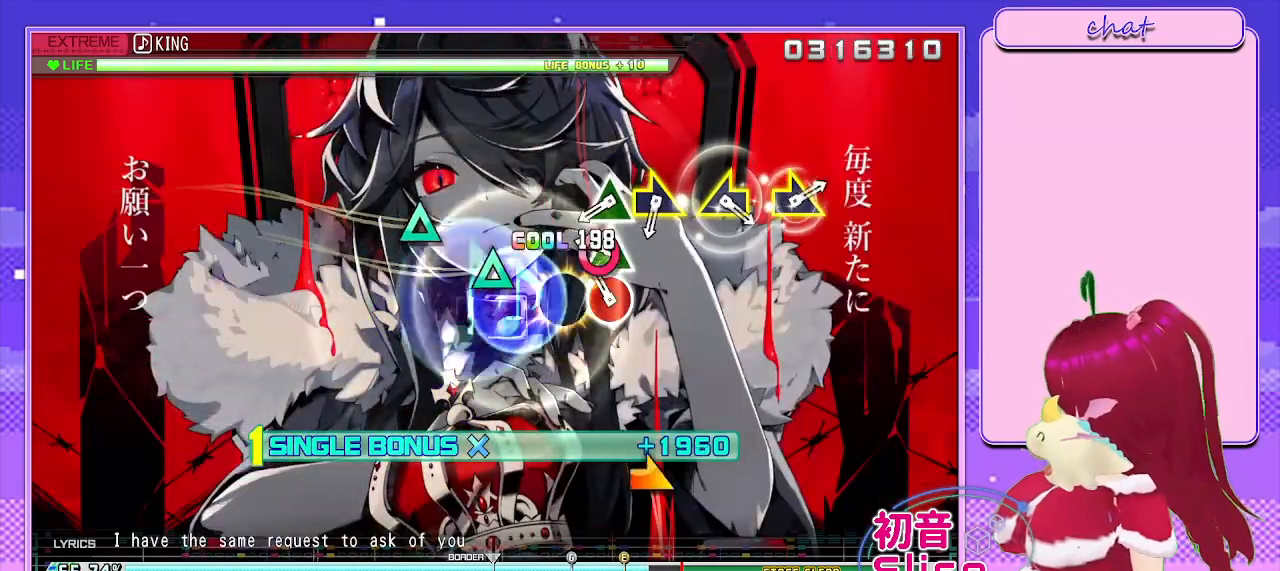
{"buttons": ["TRIANGLE", "L2"], "left_stick": "center", "right_stick": "center", "events": [[33, "CIRCLE", "up"], [117, "CIRCLE", "down"], [200, "CIRCLE", "up"], [300, "TRIANGLE", "down"], [383, "TRIANGLE", "up"], [467, "TRIANGLE", "down"]]}
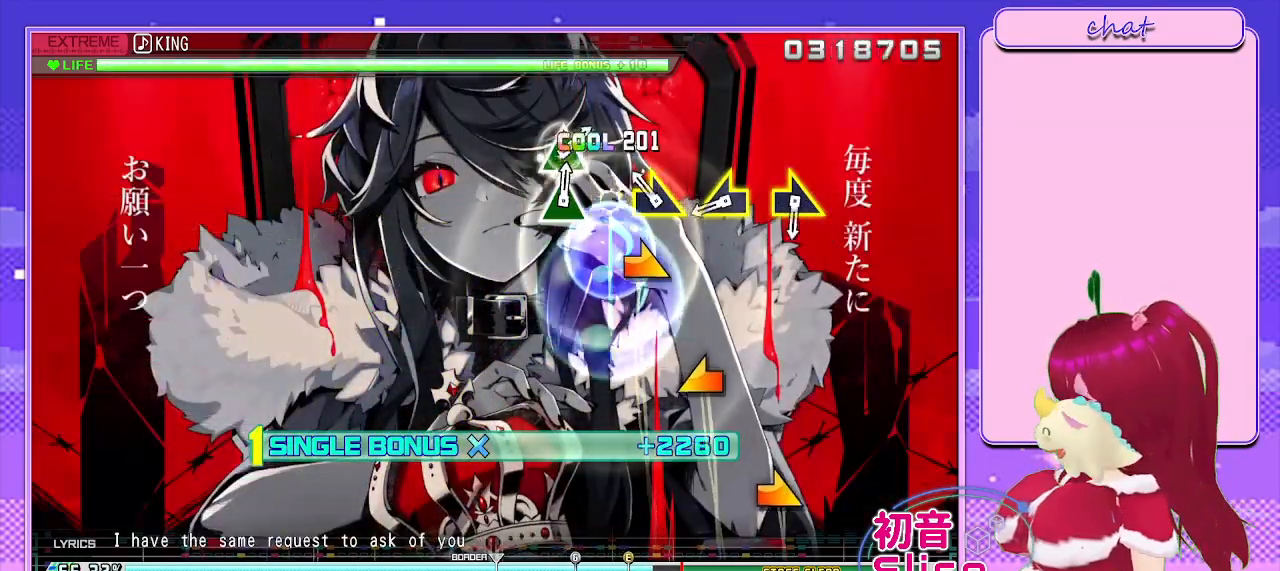
{"buttons": ["L2"], "left_stick": "left", "right_stick": "center", "events": [[83, "TRIANGLE", "up"], [117, "left_stick", "right"], [250, "left_stick", "center"], [417, "left_stick", "left"]]}
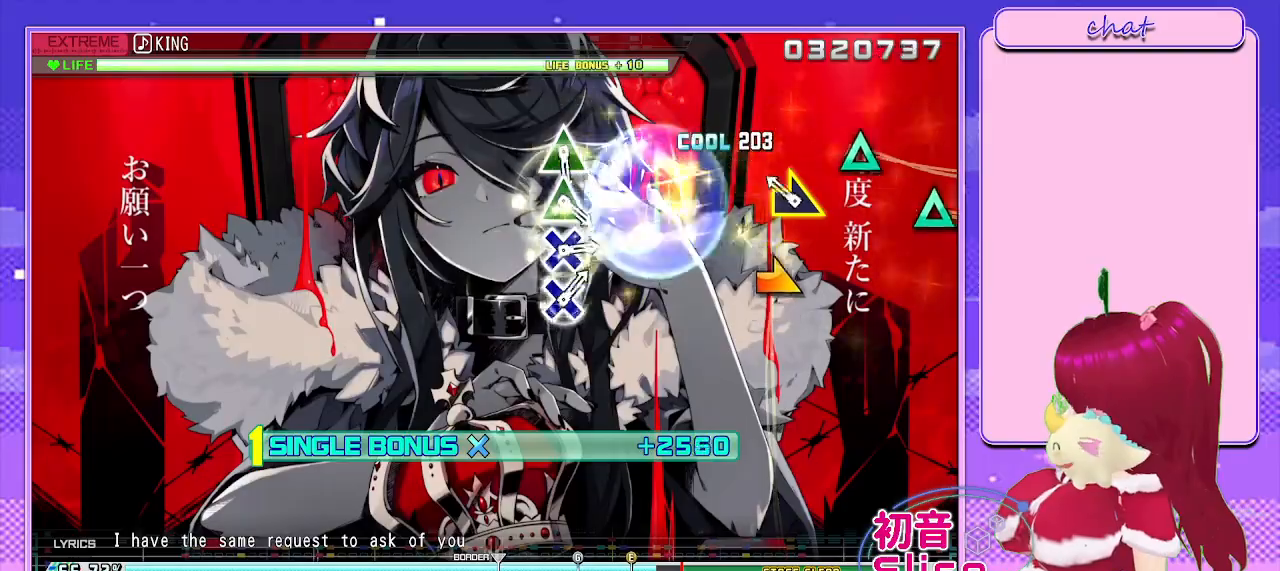
{"buttons": ["L2"], "left_stick": "center", "right_stick": "center", "events": [[17, "left_stick", "center"], [150, "left_stick", "right"], [267, "left_stick", "center"]]}
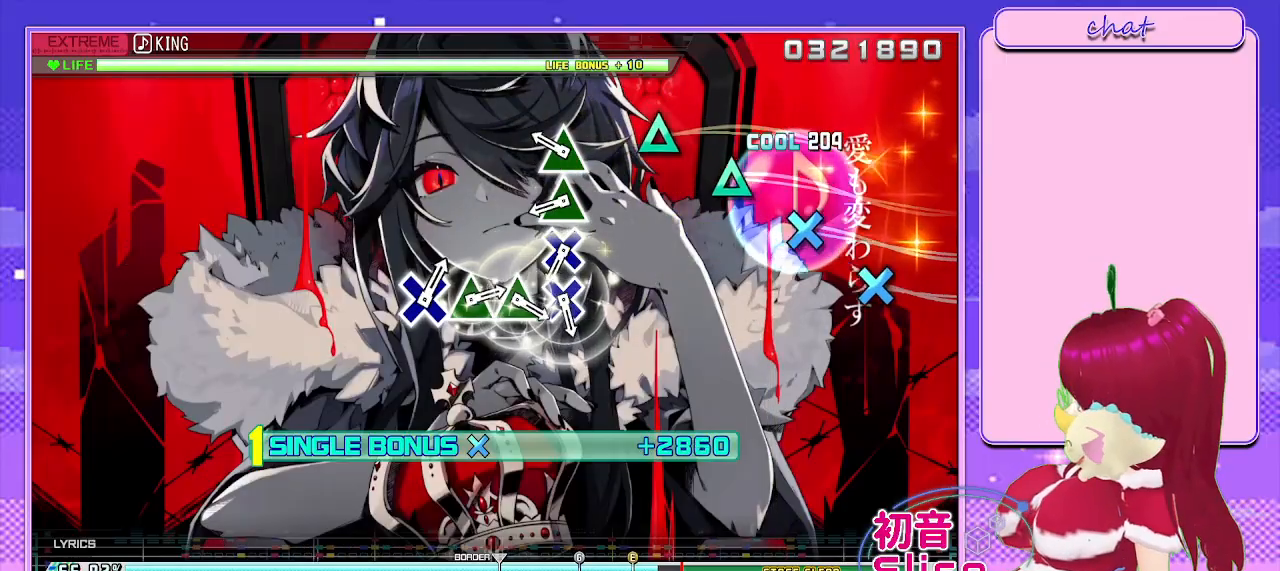
{"buttons": ["L2"], "left_stick": "center", "right_stick": "center", "events": [[233, "TRIANGLE", "down"], [317, "TRIANGLE", "up"], [433, "TRIANGLE", "down"], [500, "TRIANGLE", "up"]]}
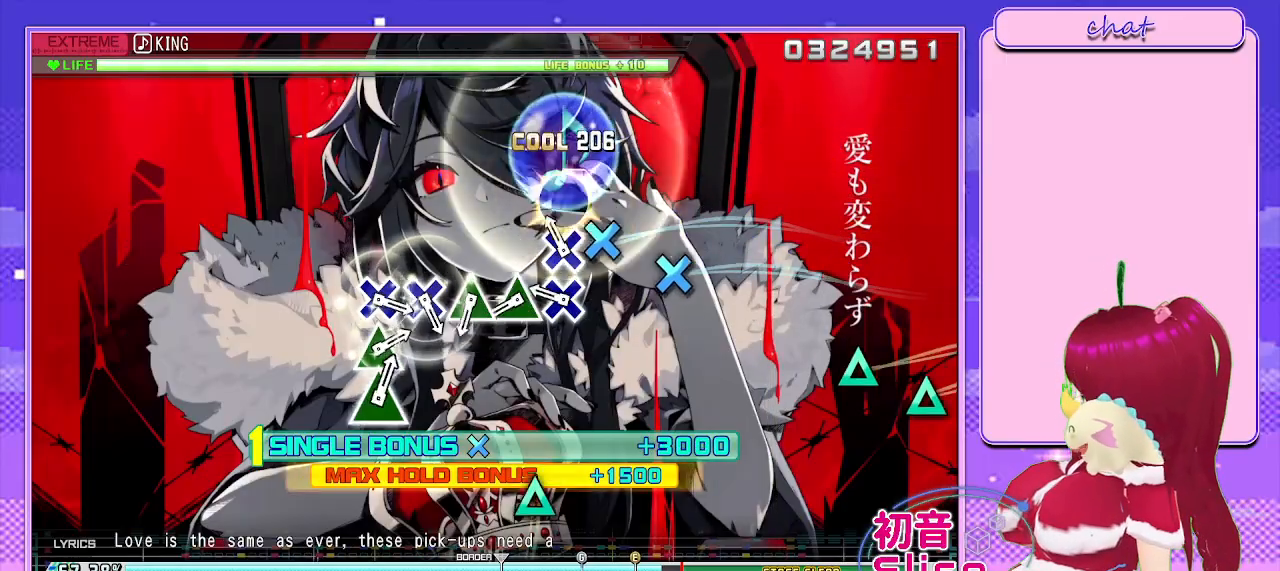
{"buttons": ["TRIANGLE", "L2"], "left_stick": "center", "right_stick": "center", "events": [[117, "CROSS", "down"], [183, "CROSS", "up"], [267, "CROSS", "down"], [333, "CROSS", "up"], [483, "TRIANGLE", "down"]]}
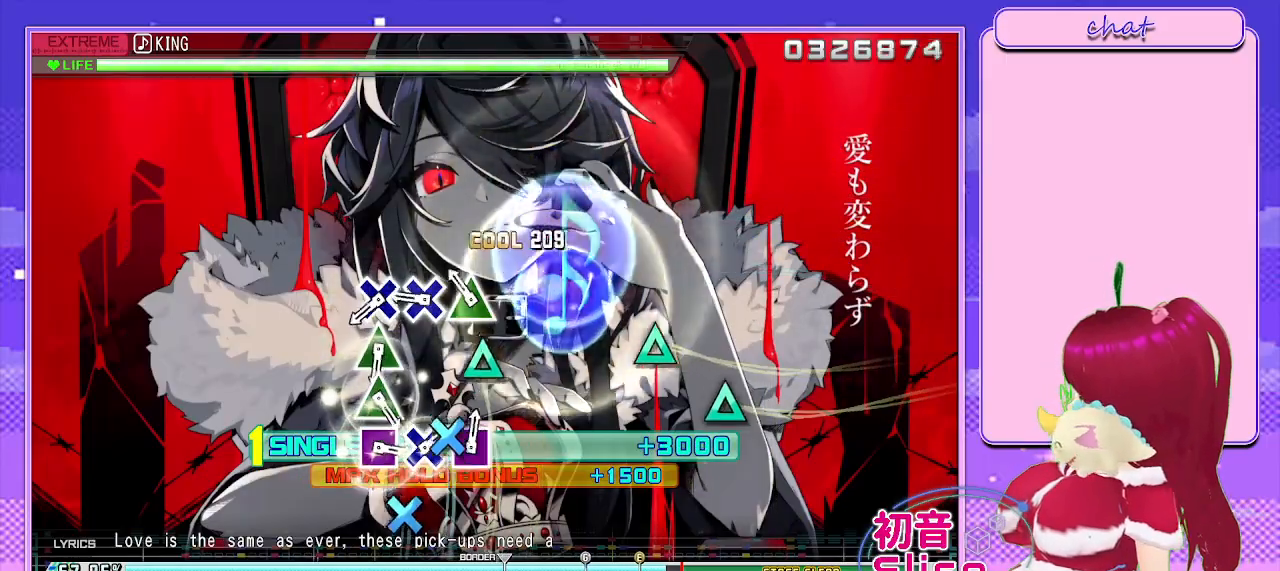
{"buttons": ["CROSS", "L2"], "left_stick": "center", "right_stick": "center", "events": [[67, "TRIANGLE", "up"], [150, "TRIANGLE", "down"], [233, "TRIANGLE", "up"], [333, "CROSS", "down"], [417, "CROSS", "up"], [500, "CROSS", "down"]]}
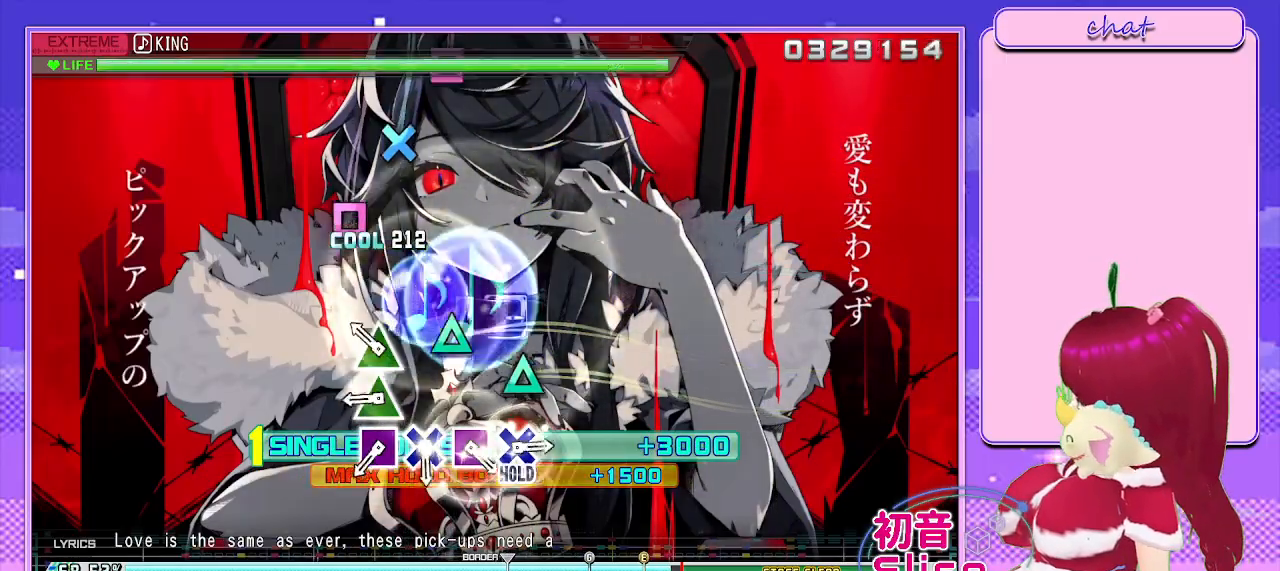
{"buttons": ["L2"], "left_stick": "center", "right_stick": "center", "events": [[50, "CROSS", "up"], [167, "TRIANGLE", "down"], [283, "TRIANGLE", "up"], [367, "TRIANGLE", "down"], [417, "TRIANGLE", "up"]]}
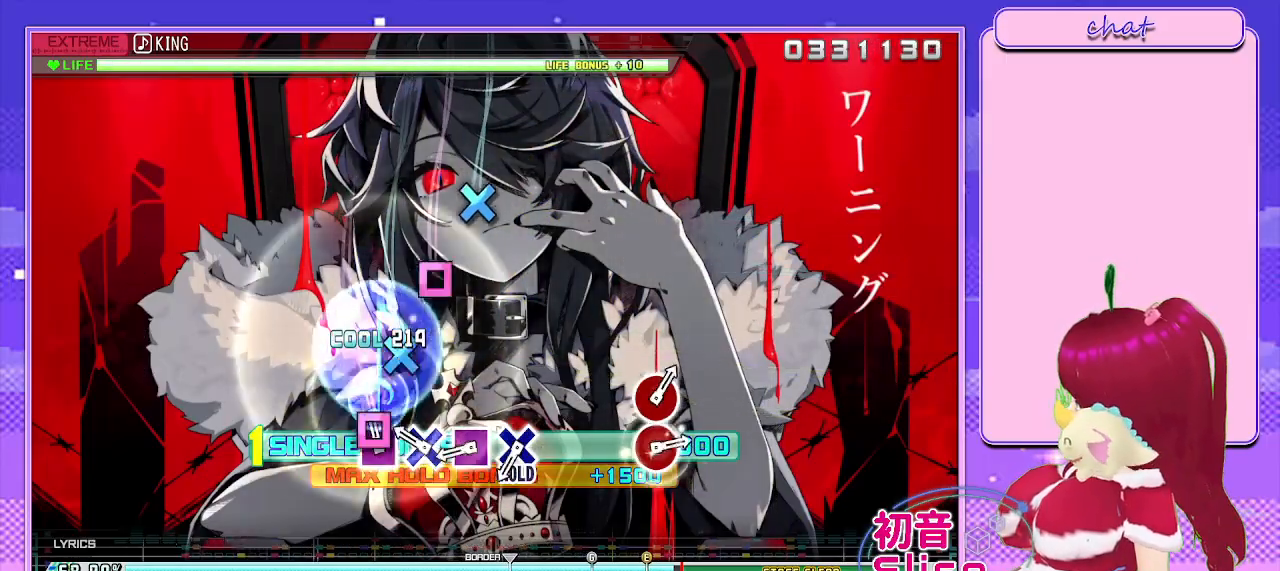
{"buttons": ["L2"], "left_stick": "center", "right_stick": "center", "events": [[33, "SQUARE", "down"], [100, "SQUARE", "up"], [200, "CROSS", "down"], [283, "CROSS", "up"], [400, "SQUARE", "down"], [500, "SQUARE", "up"]]}
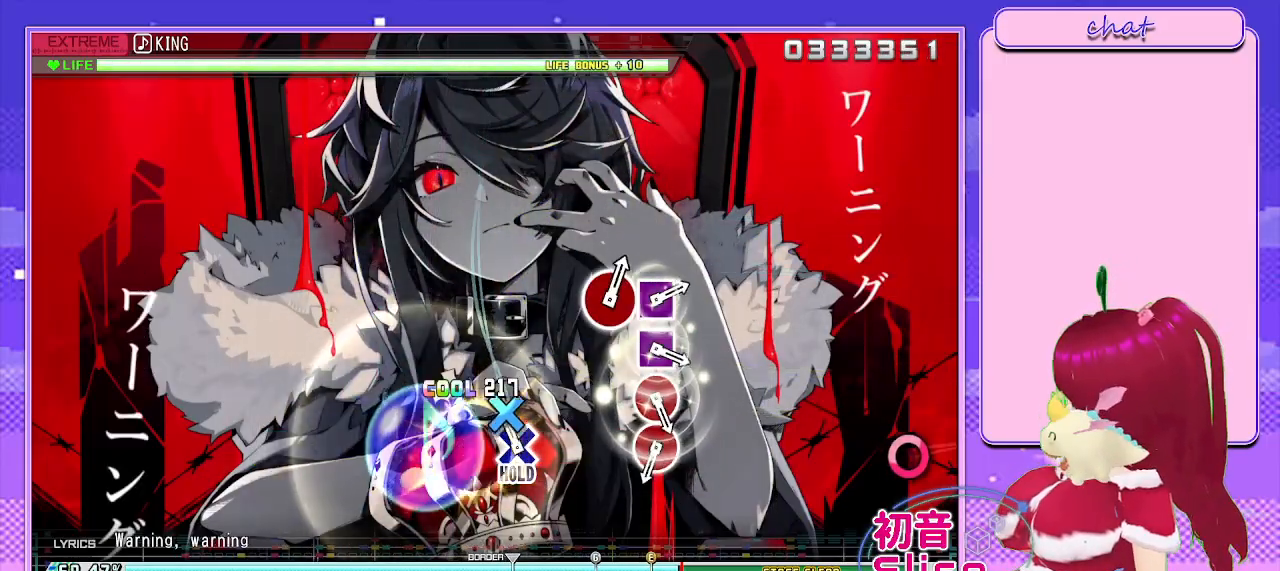
{"buttons": ["R2"], "left_stick": "center", "right_stick": "center", "events": [[67, "CROSS", "down"], [217, "R2", "down"], [300, "CROSS", "up"], [350, "L2", "up"]]}
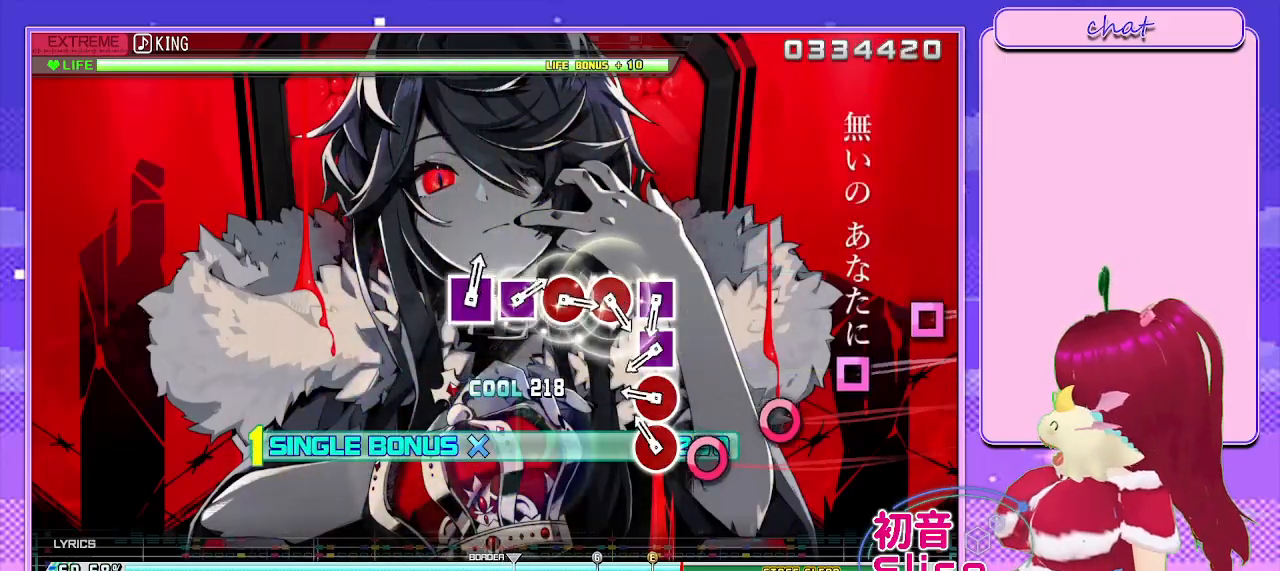
{"buttons": ["SQUARE", "R2"], "left_stick": "center", "right_stick": "center", "events": [[133, "CIRCLE", "down"], [200, "CIRCLE", "up"], [317, "CIRCLE", "down"], [400, "CIRCLE", "up"], [500, "SQUARE", "down"]]}
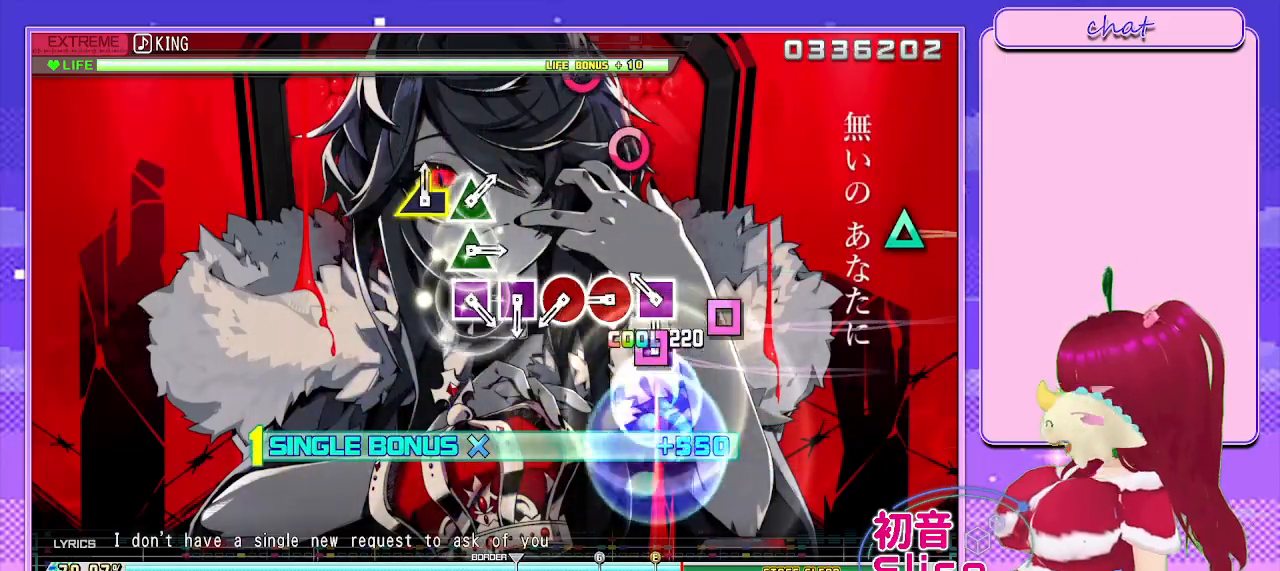
{"buttons": ["R2"], "left_stick": "center", "right_stick": "center", "events": [[83, "SQUARE", "up"], [183, "SQUARE", "down"], [250, "SQUARE", "up"], [383, "CIRCLE", "down"], [450, "CIRCLE", "up"]]}
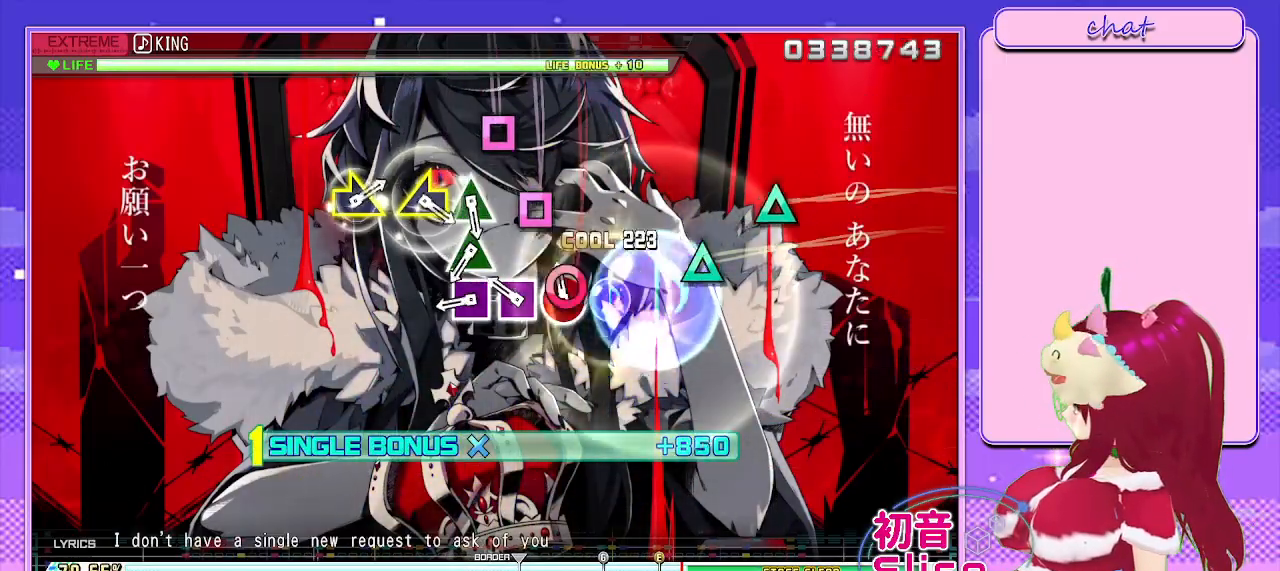
{"buttons": ["R2"], "left_stick": "center", "right_stick": "center", "events": [[33, "CIRCLE", "down"], [100, "CIRCLE", "up"], [333, "TRIANGLE", "down"], [383, "SQUARE", "down"], [383, "TRIANGLE", "up"], [450, "SQUARE", "up"]]}
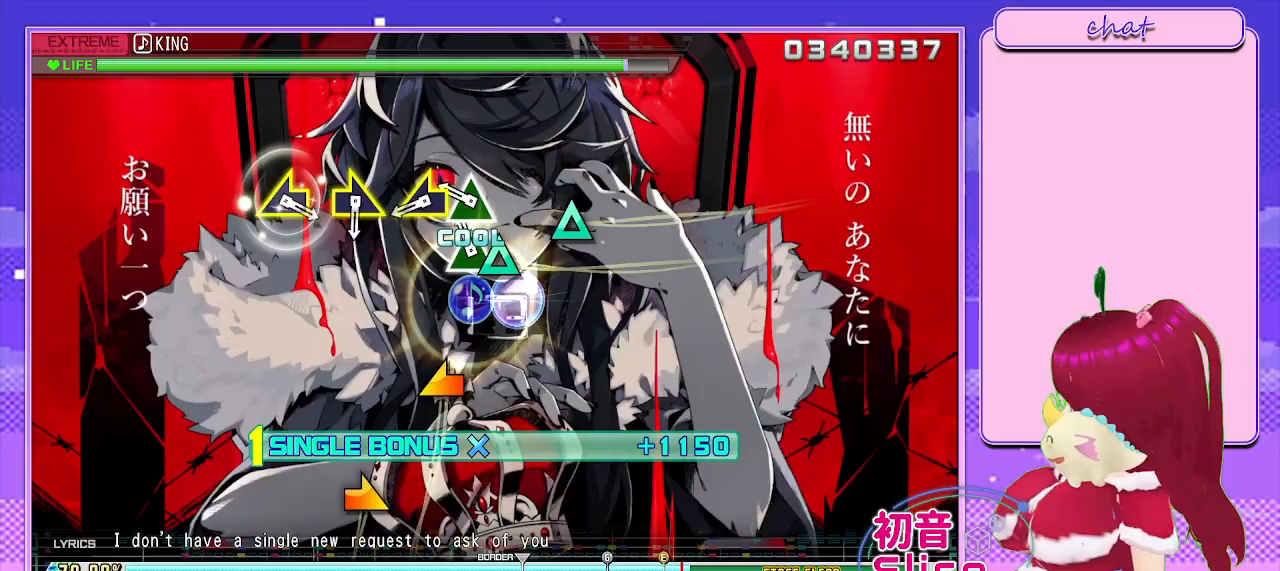
{"buttons": ["R2"], "left_stick": "left", "right_stick": "center", "events": [[50, "SQUARE", "down"], [150, "SQUARE", "up"], [217, "TRIANGLE", "down"], [317, "TRIANGLE", "up"], [450, "left_stick", "left"]]}
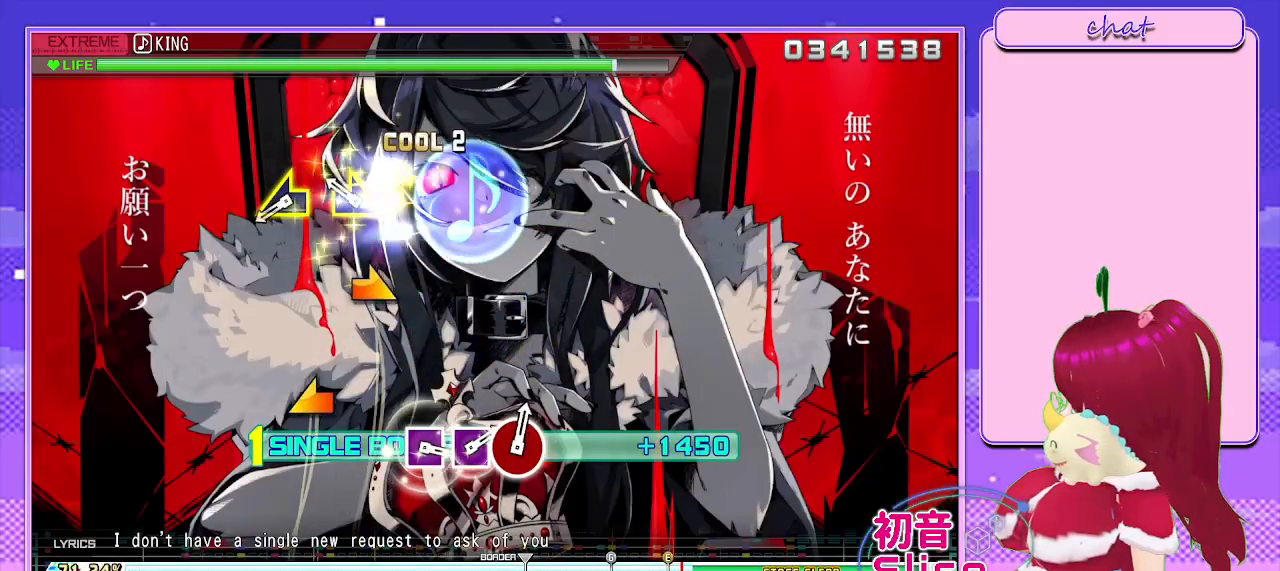
{"buttons": ["R2"], "left_stick": "left", "right_stick": "center", "events": [[133, "left_stick", "center"], [233, "left_stick", "right"], [367, "left_stick", "center"], [483, "left_stick", "left"]]}
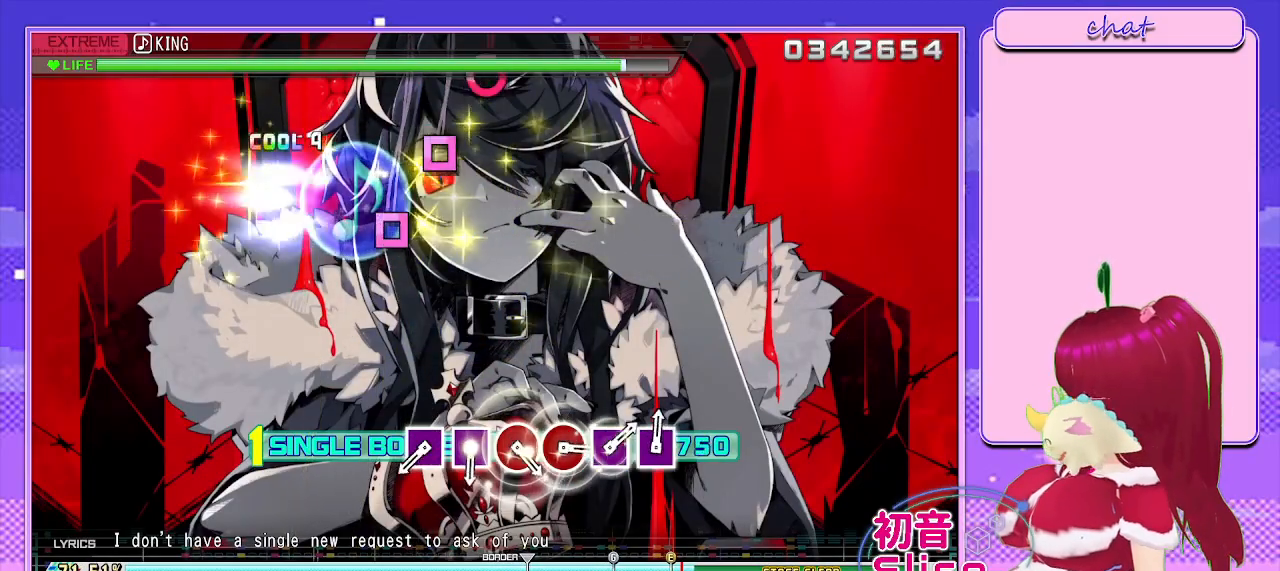
{"buttons": ["R2"], "left_stick": "center", "right_stick": "center", "events": [[117, "left_stick", "center"]]}
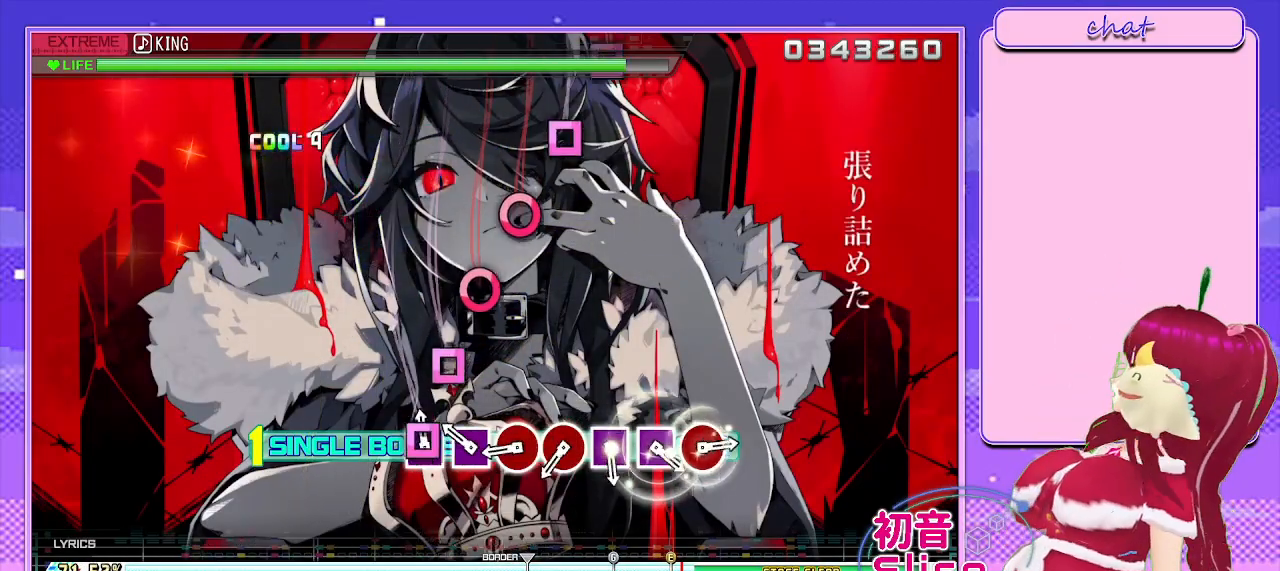
{"buttons": ["R2"], "left_stick": "center", "right_stick": "center", "events": [[17, "SQUARE", "down"], [100, "SQUARE", "up"], [200, "SQUARE", "down"], [267, "SQUARE", "up"], [367, "CIRCLE", "down"], [467, "CIRCLE", "up"]]}
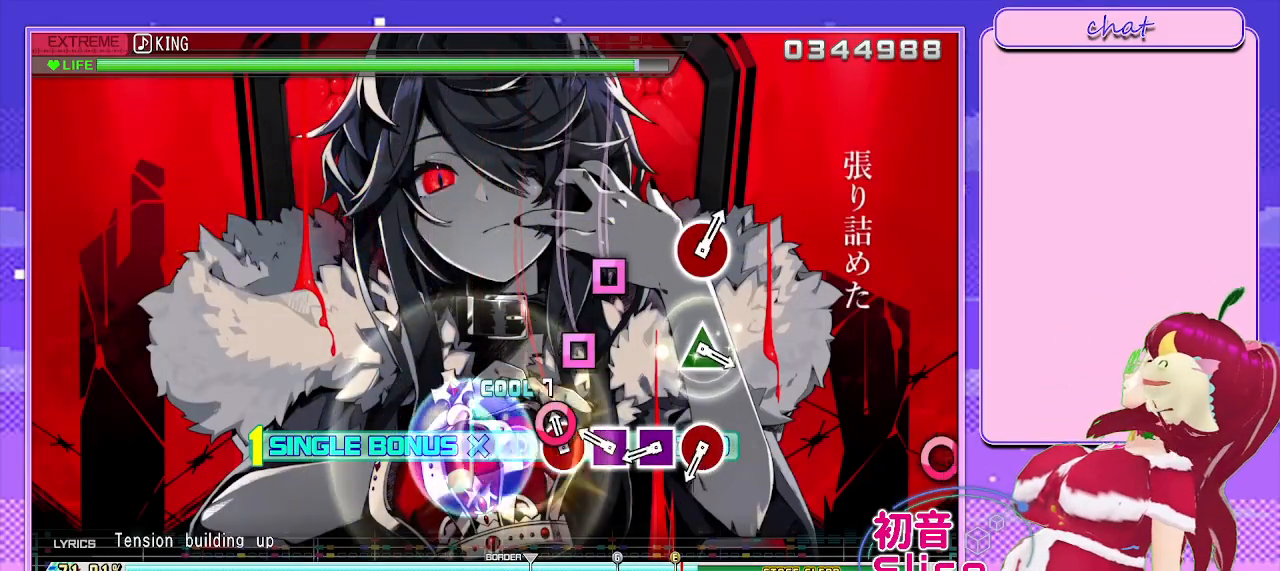
{"buttons": ["R2"], "left_stick": "center", "right_stick": "center", "events": [[50, "CIRCLE", "down"], [117, "CIRCLE", "up"], [217, "SQUARE", "down"], [350, "SQUARE", "up"], [417, "SQUARE", "down"], [483, "SQUARE", "up"]]}
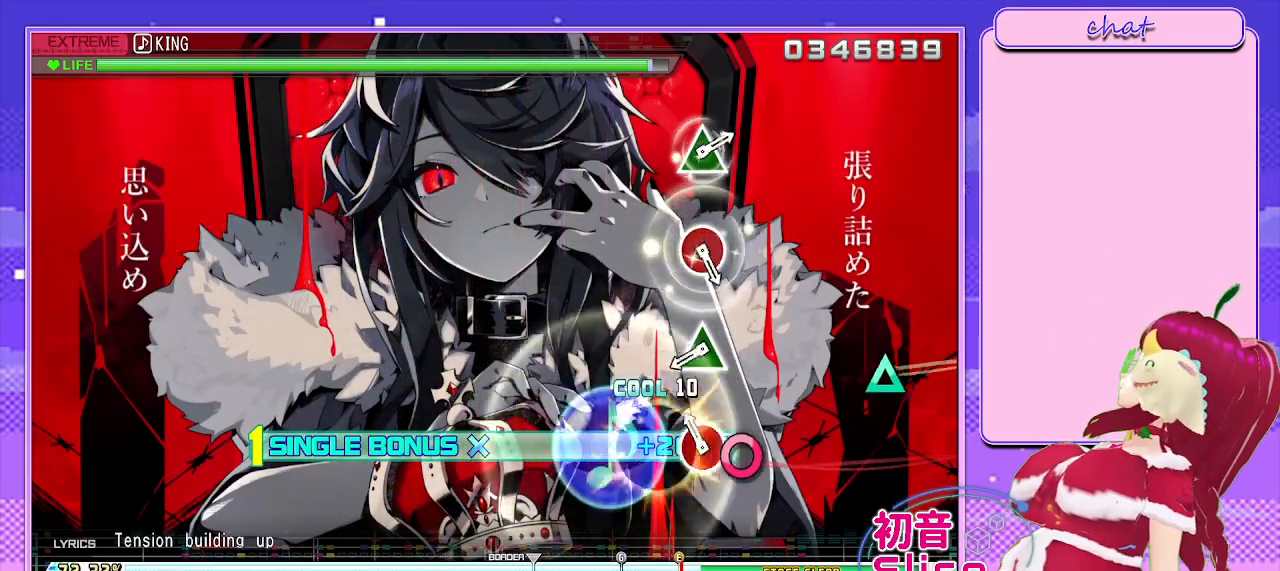
{"buttons": ["TRIANGLE", "R2"], "left_stick": "center", "right_stick": "center", "events": [[83, "CIRCLE", "down"], [233, "CIRCLE", "up"], [433, "TRIANGLE", "down"]]}
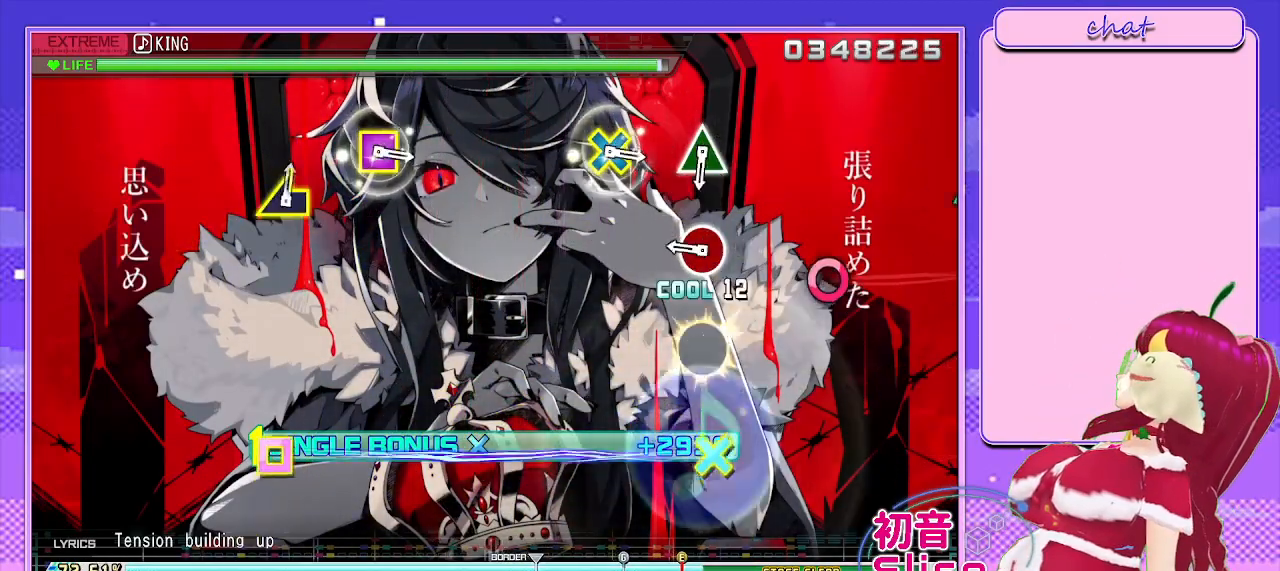
{"buttons": [], "left_stick": "center", "right_stick": "center", "events": [[83, "TRIANGLE", "up"], [233, "R2", "up"], [333, "CIRCLE", "down"], [450, "CIRCLE", "up"]]}
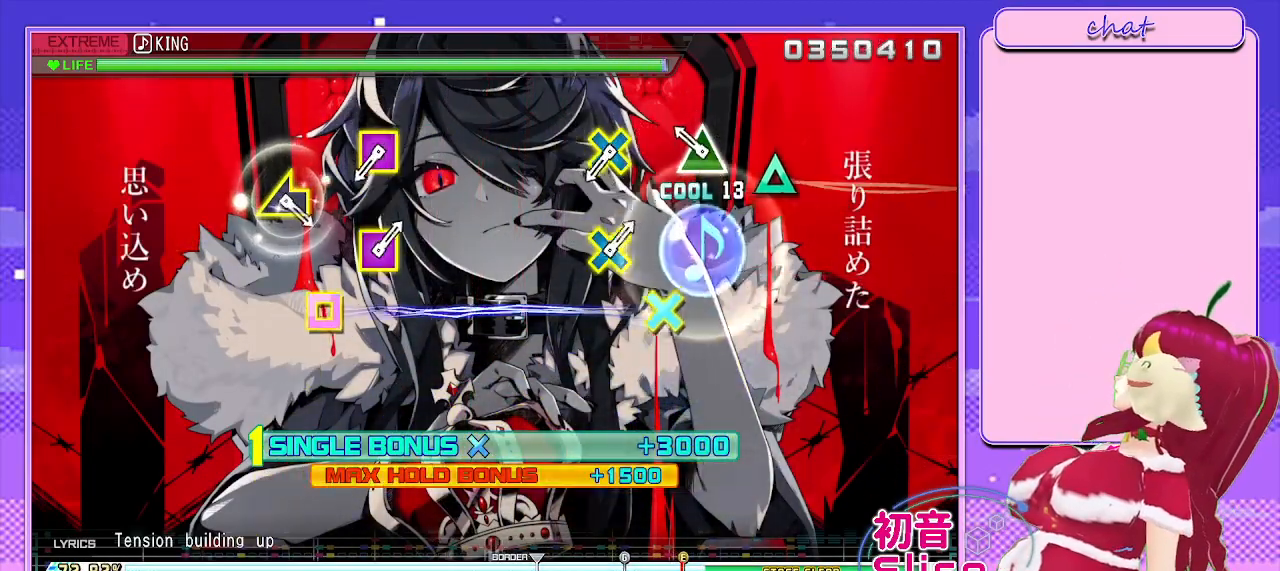
{"buttons": [], "left_stick": "center", "right_stick": "center", "events": [[167, "TRIANGLE", "down"], [300, "TRIANGLE", "up"]]}
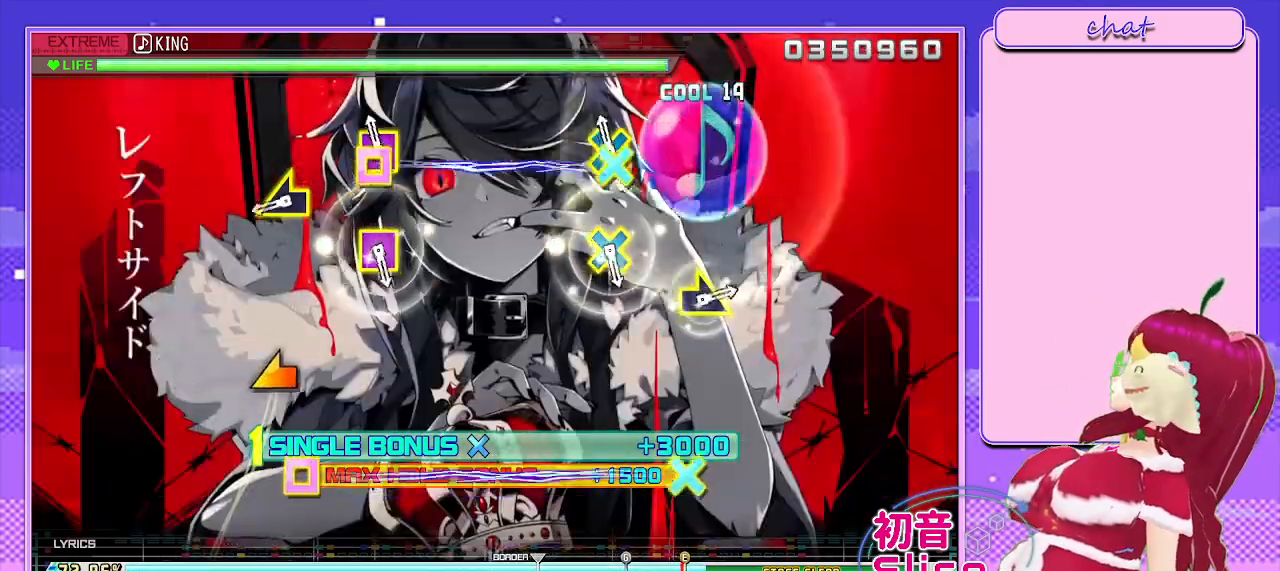
{"buttons": [], "left_stick": "left", "right_stick": "center", "events": [[50, "CROSS", "down"], [50, "SQUARE", "down"], [183, "CROSS", "up"], [217, "SQUARE", "up"], [400, "left_stick", "left"]]}
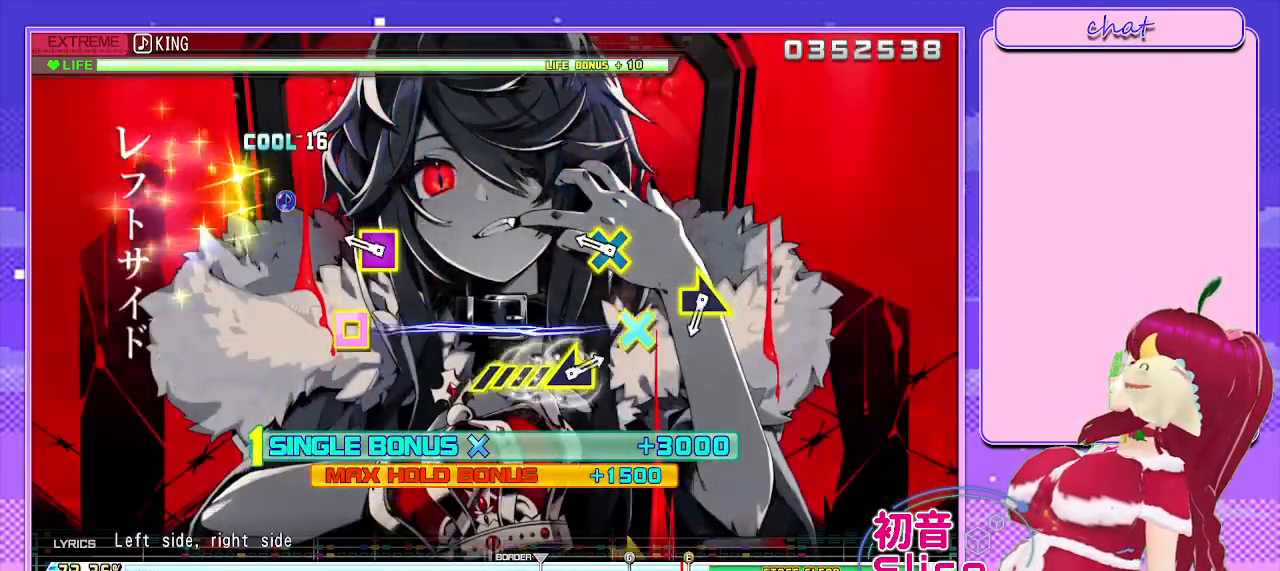
{"buttons": [], "left_stick": "center", "right_stick": "center", "events": [[17, "left_stick", "center"], [283, "CROSS", "down"], [283, "SQUARE", "down"], [467, "CROSS", "up"], [483, "SQUARE", "up"]]}
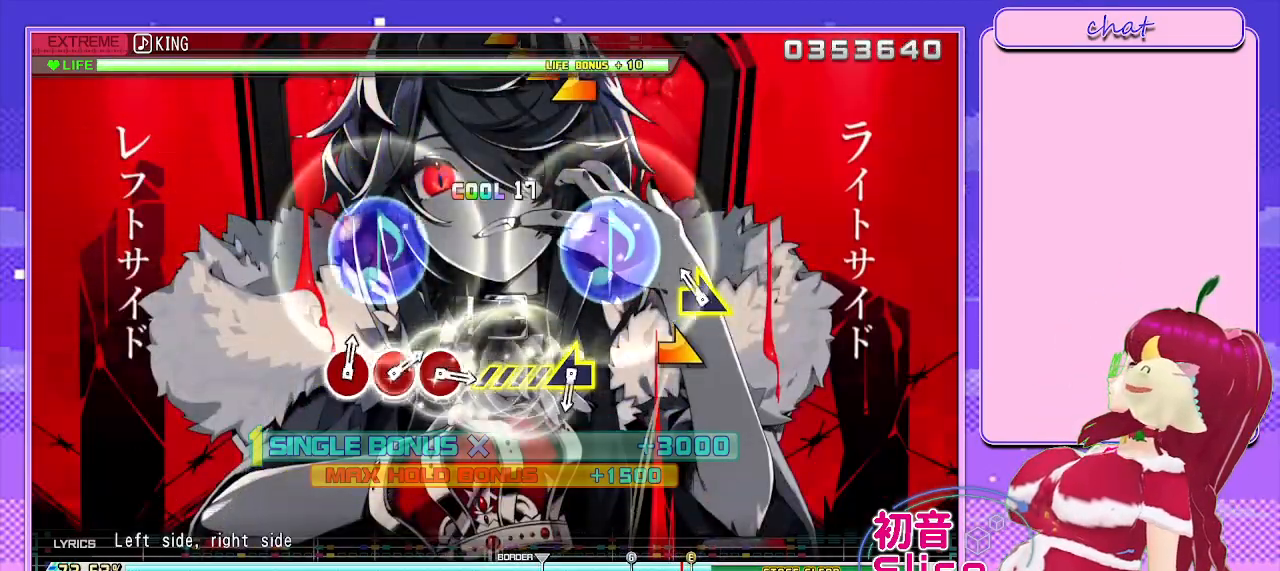
{"buttons": [], "left_stick": "center", "right_stick": "center", "events": [[83, "left_stick", "right"], [283, "left_stick", "center"]]}
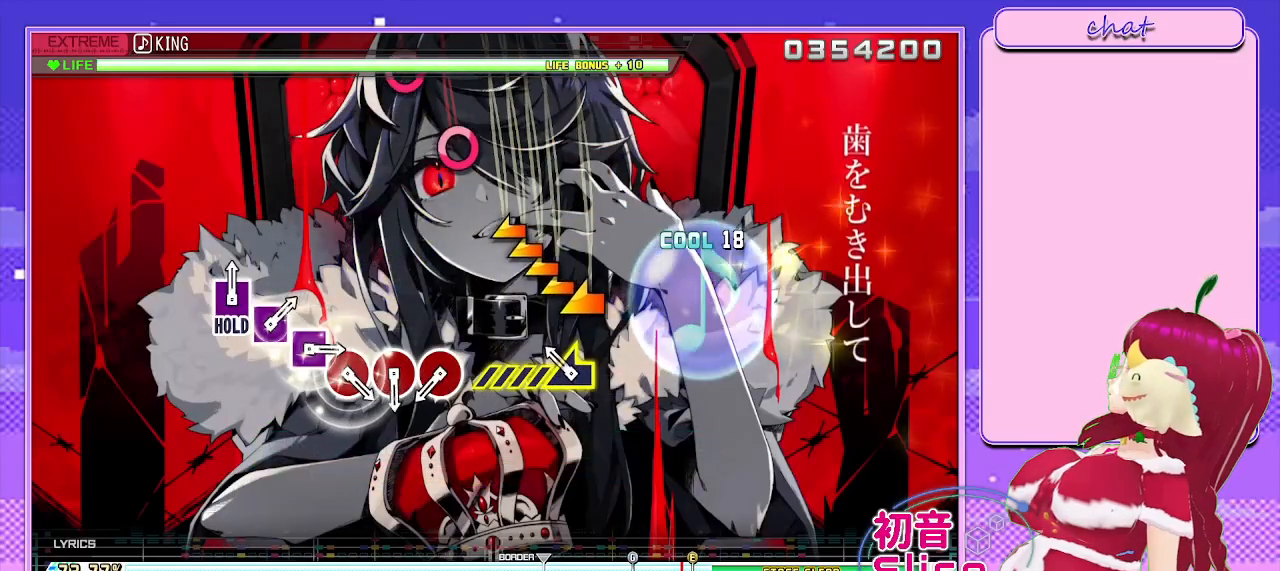
{"buttons": [], "left_stick": "center", "right_stick": "center", "events": [[83, "left_stick", "left"], [400, "left_stick", "center"]]}
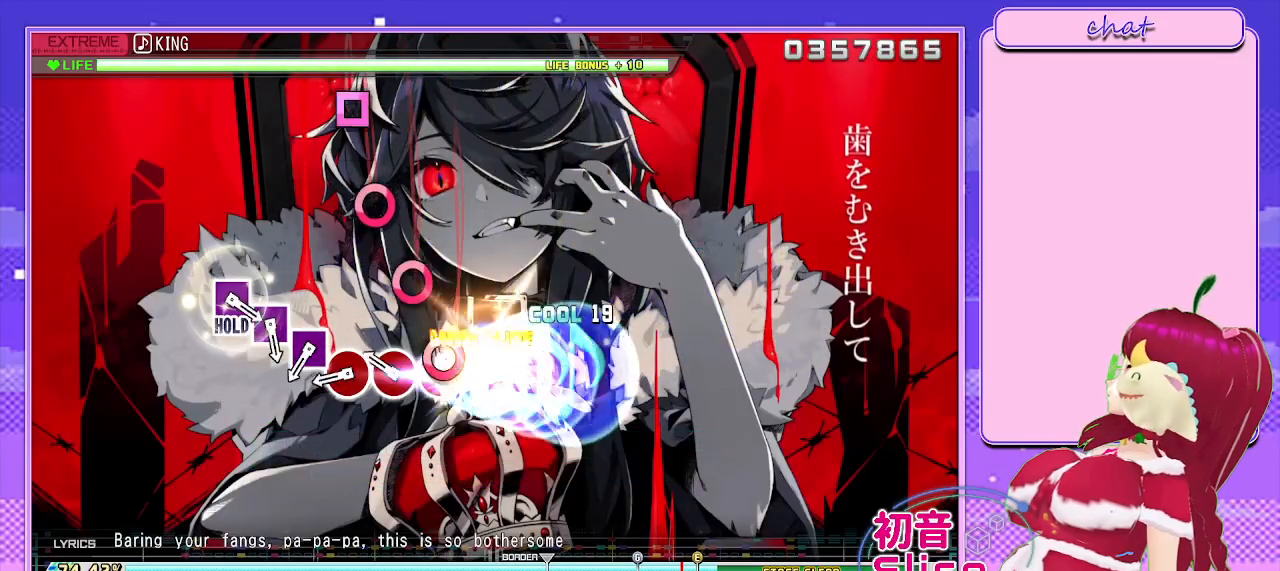
{"buttons": [], "left_stick": "center", "right_stick": "center", "events": [[17, "CIRCLE", "down"], [117, "CIRCLE", "up"], [217, "CIRCLE", "down"], [283, "CIRCLE", "up"], [383, "CIRCLE", "down"], [483, "CIRCLE", "up"]]}